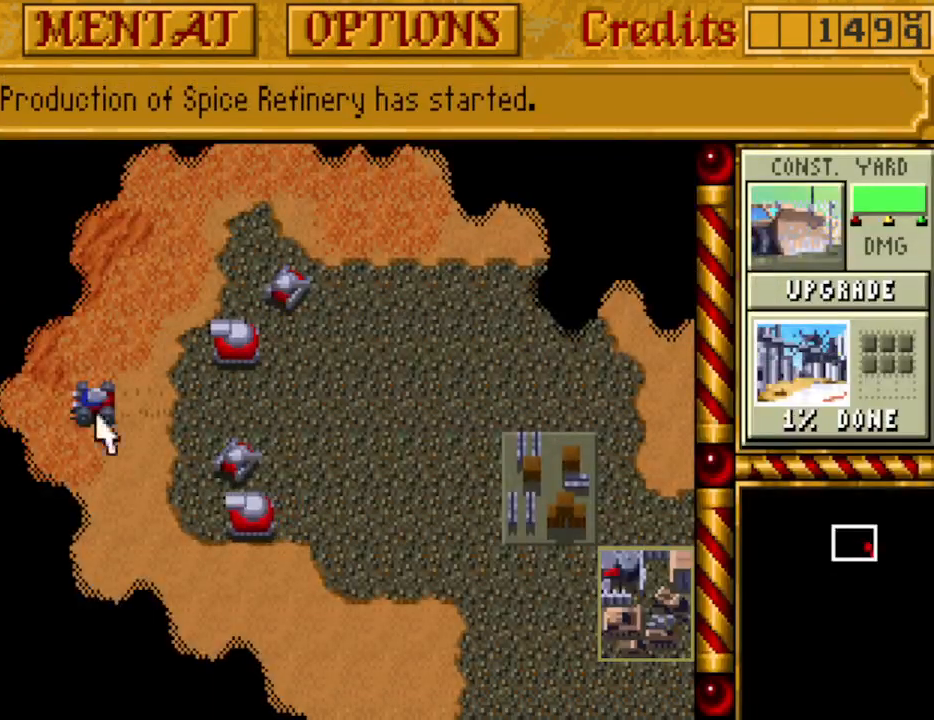
Gameplay with keyboard; each line is a JSON object with the keys held at the frame after it. "events" lists presses ("down") and releases ("up") of ".", "/", "0", "1", "2", "3", "4", "5", "6", "7", "8", "9", "a", "alt_l", "alt_r", "b", "backspace", "c", "caps_lock", "comma", "ctrl_l", "ctrl_r", "d", "down", "e", "equals", "escape", "f", "f1", "f10", "f11", "f12", "f2", "f3", "f4", "f5", "f6", "f7", "f8", "f9", "g", "h", "i", "j", "k", "l", "lbracket", "left", "m", "minus", "n", "o", "p", "q", "quote", "r", "rbracket", "return", "right", "s", "semicolon", "shift_l", "shift_r", "space", "super_l", "super_r", "t", "tab", "tilde", "u", "up", "v", "w", "x", "y" and "z" between this image and that frame as [ms after this image, input, new state], when the widget could be followed in between. No other keys are recorded. Mouse input is not recorded.
{"keys": [], "events": [[350, "left", "down"], [450, "left", "up"]]}
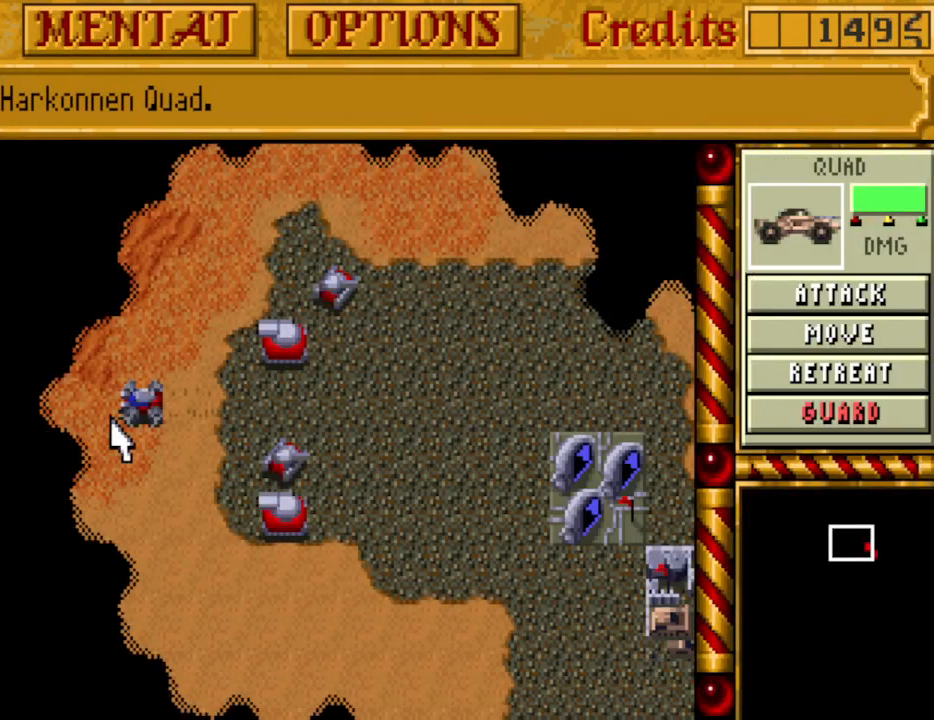
{"keys": [], "events": [[367, "m", "down"], [450, "m", "up"]]}
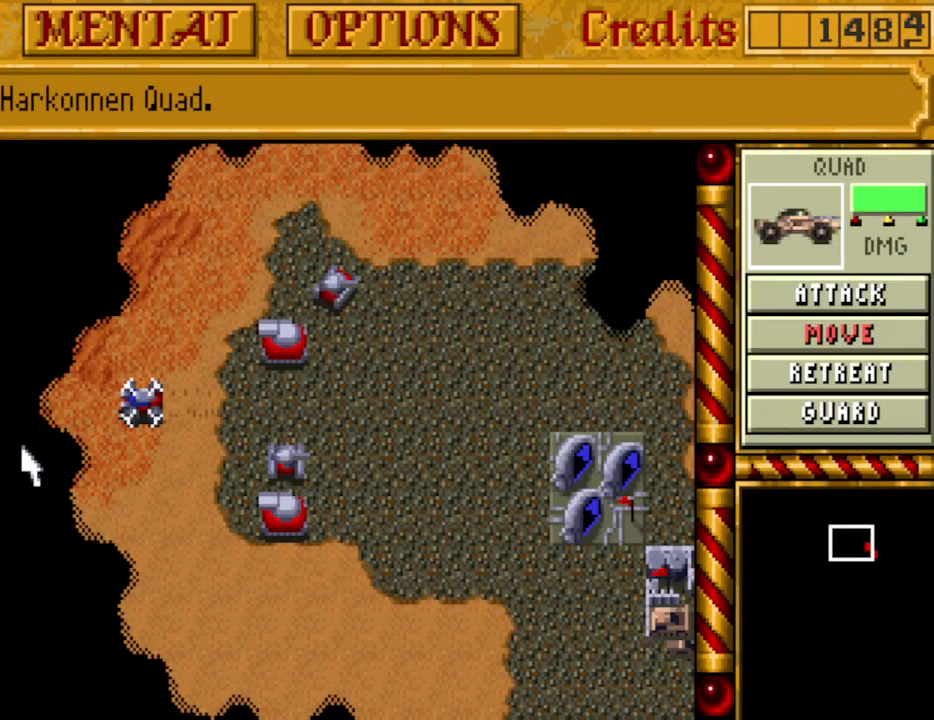
{"keys": [], "events": [[417, "left", "down"], [467, "left", "up"]]}
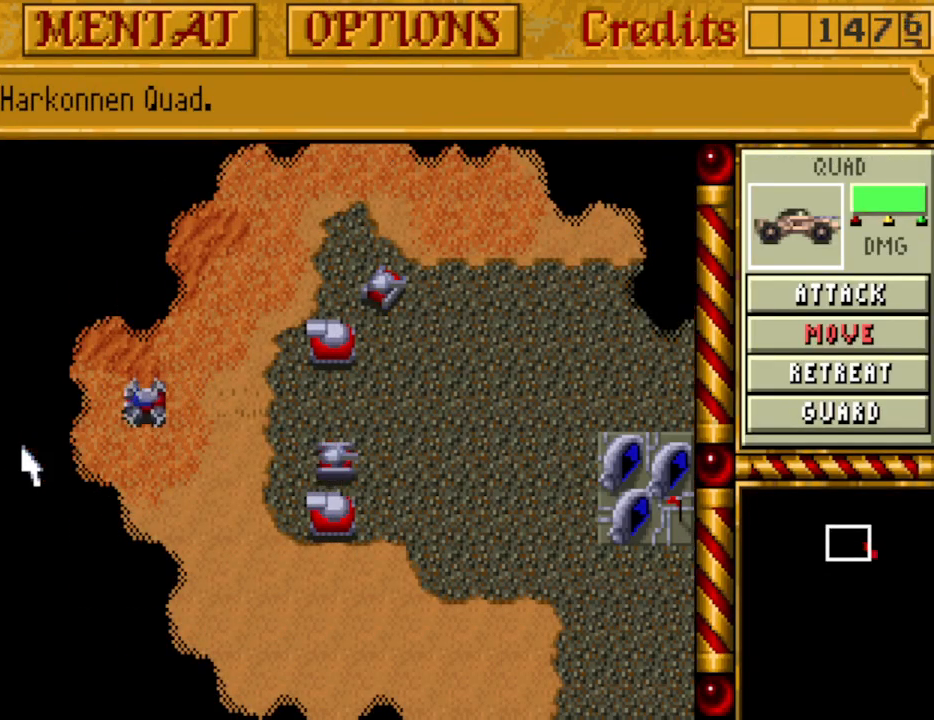
{"keys": [], "events": [[67, "left", "down"], [150, "left", "up"]]}
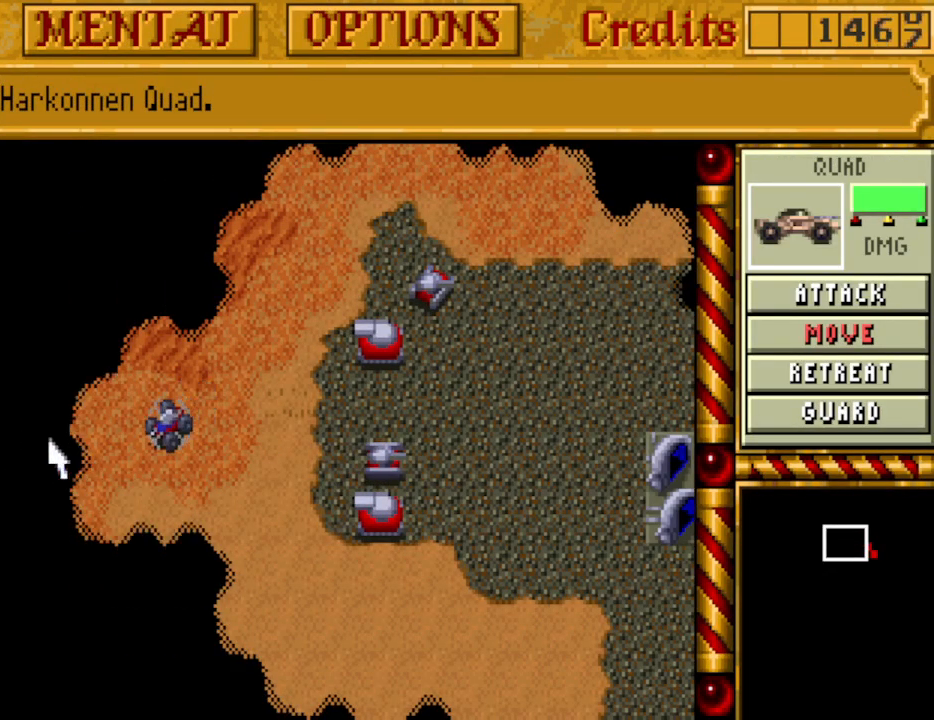
{"keys": [], "events": [[33, "m", "down"], [133, "m", "up"]]}
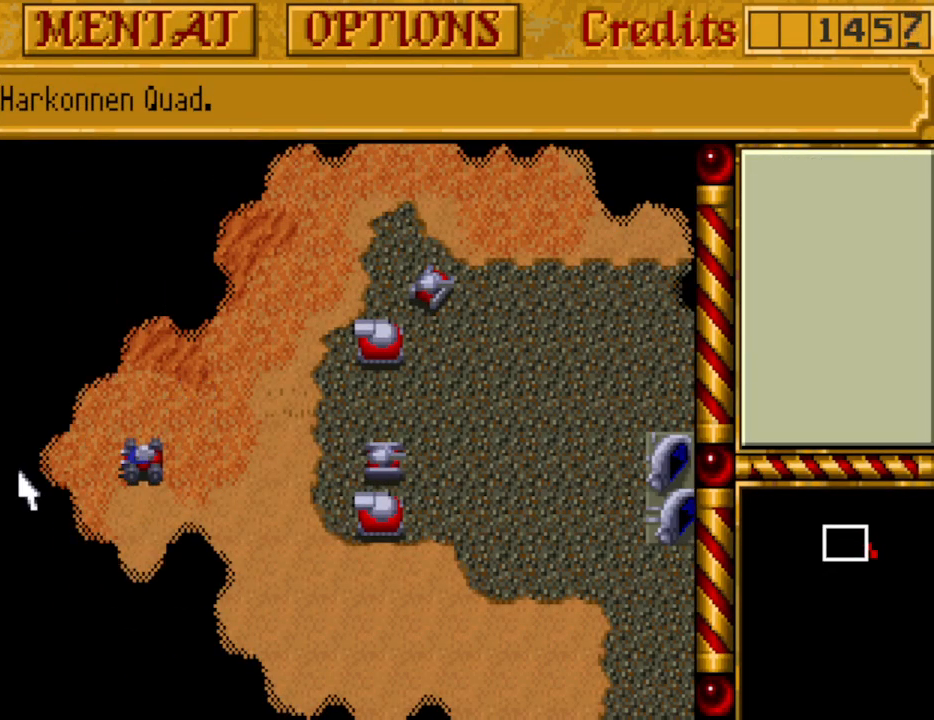
{"keys": [], "events": []}
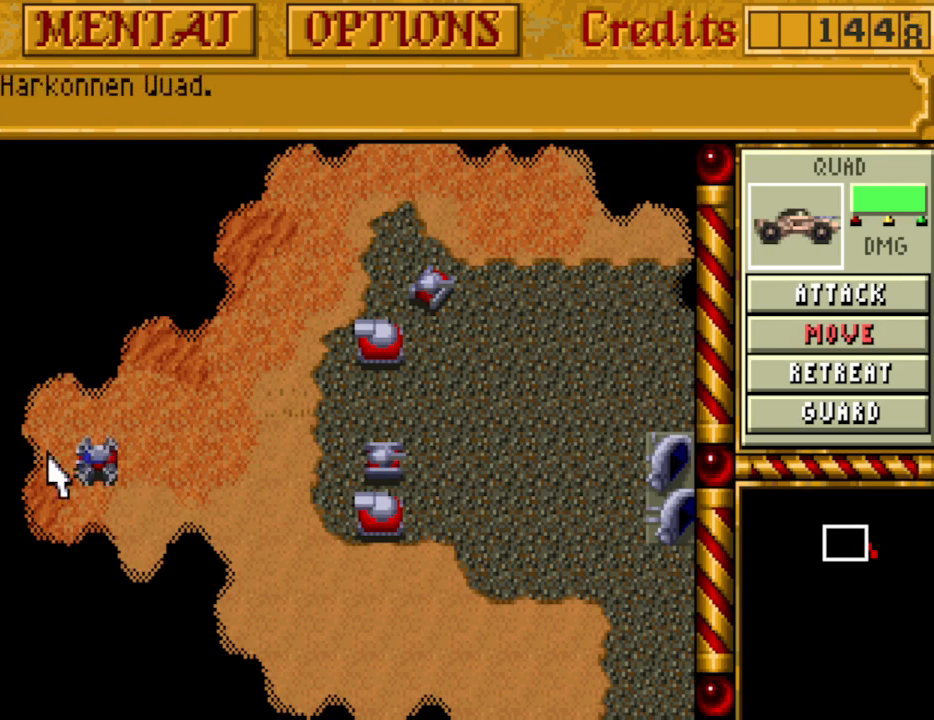
{"keys": ["left"], "events": [[117, "m", "down"], [150, "m", "up"], [483, "left", "down"]]}
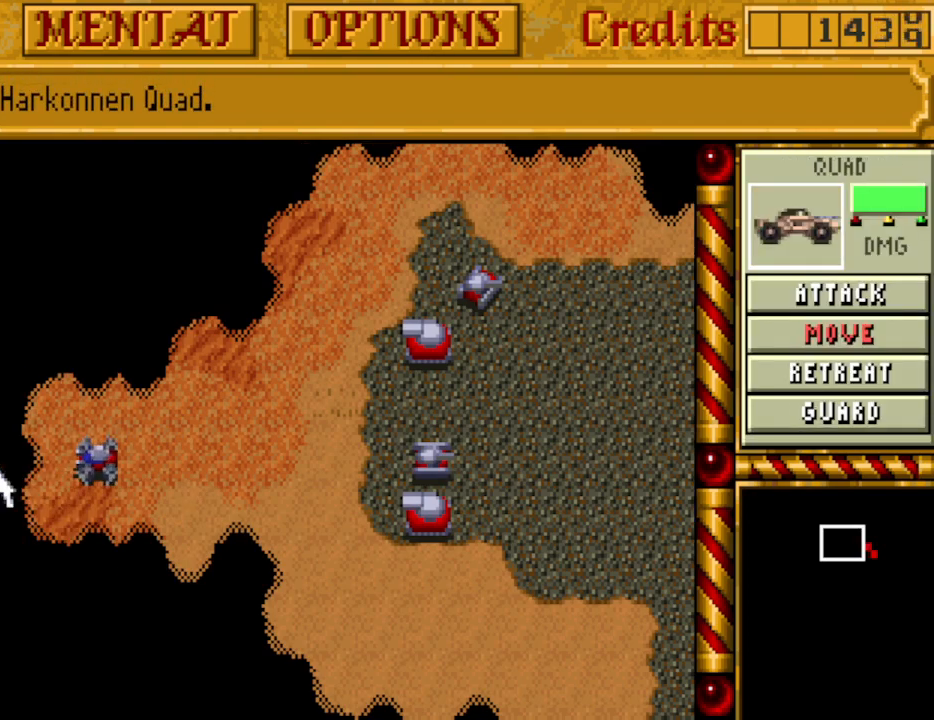
{"keys": [], "events": [[33, "left", "up"], [117, "left", "down"], [167, "left", "up"]]}
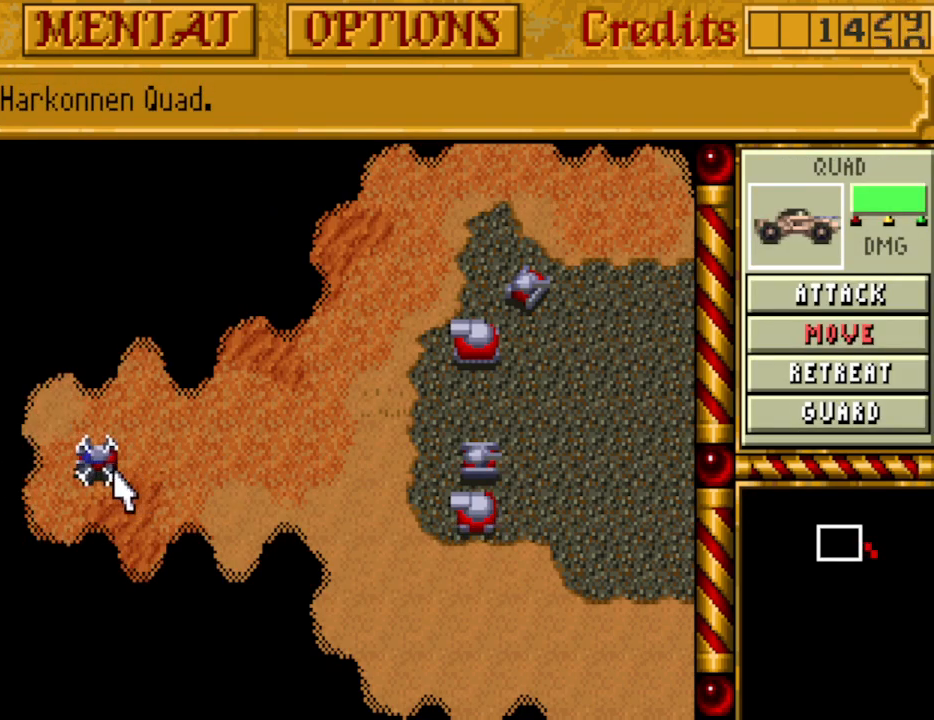
{"keys": [], "events": []}
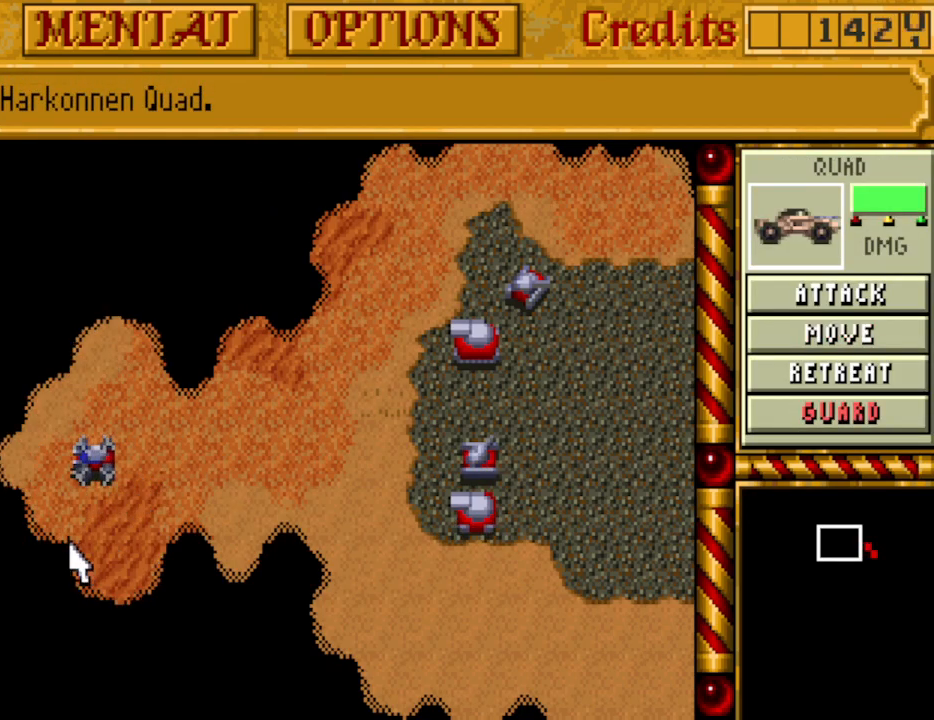
{"keys": [], "events": [[300, "m", "down"], [383, "m", "up"]]}
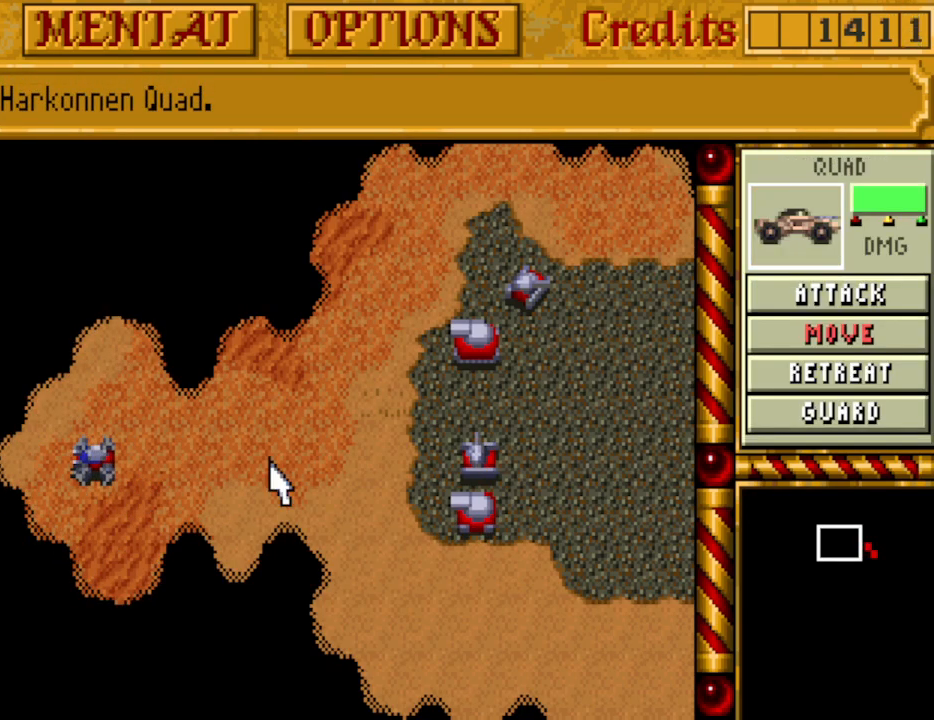
{"keys": [], "events": []}
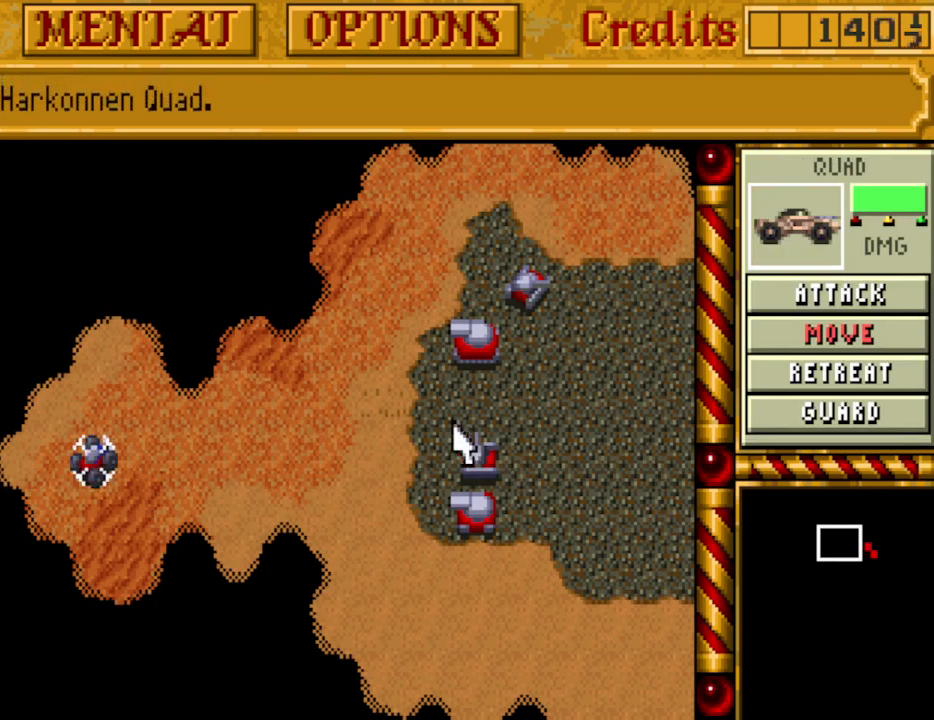
{"keys": [], "events": [[233, "m", "down"], [283, "m", "up"]]}
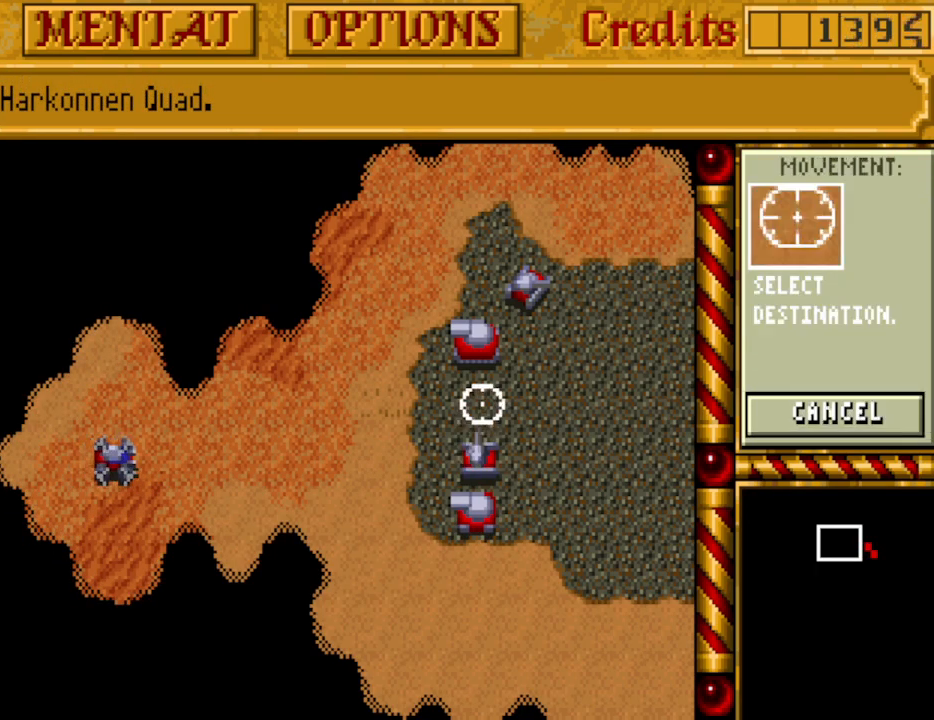
{"keys": [], "events": []}
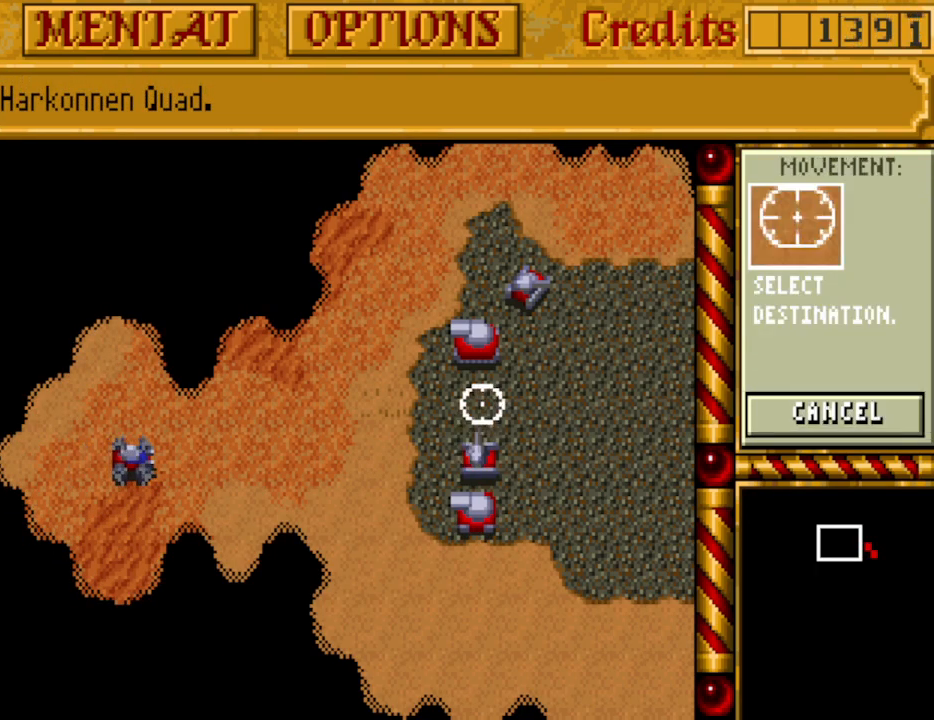
{"keys": [], "events": []}
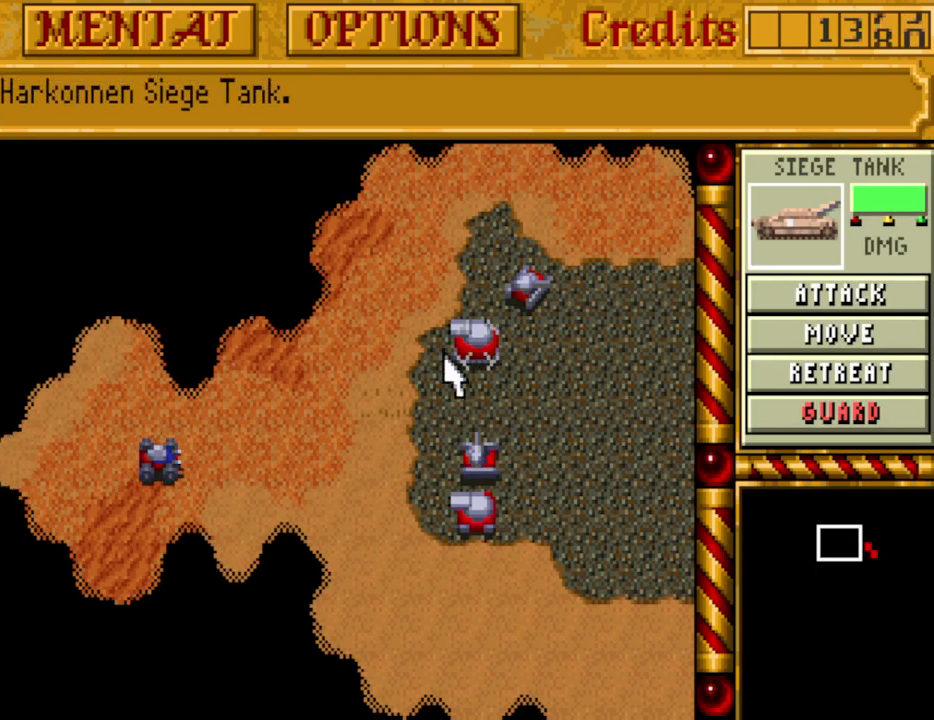
{"keys": [], "events": [[183, "m", "down"], [233, "m", "up"]]}
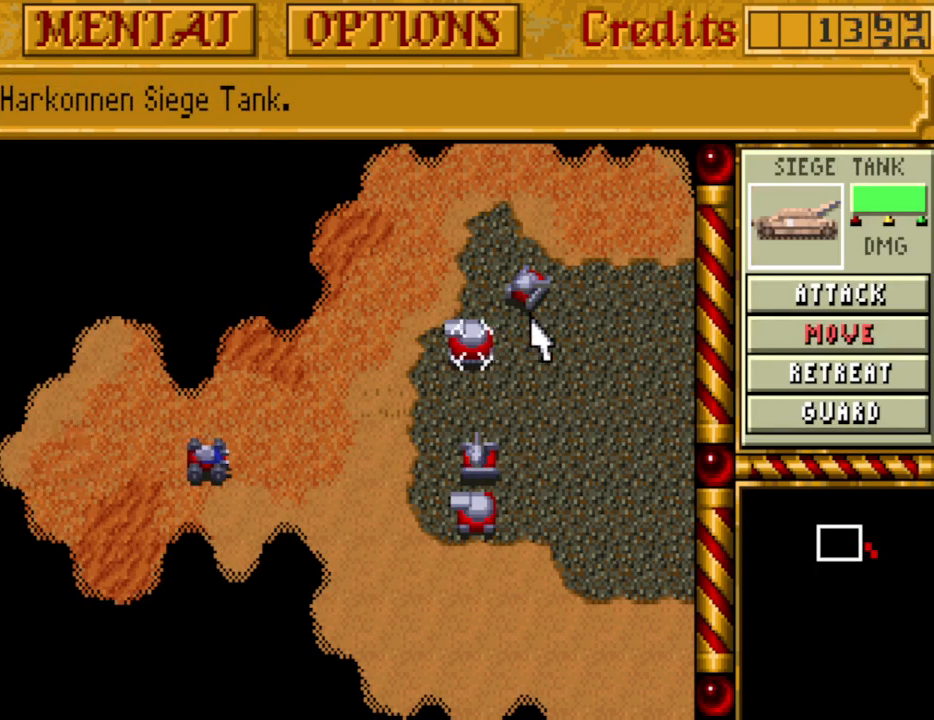
{"keys": [], "events": []}
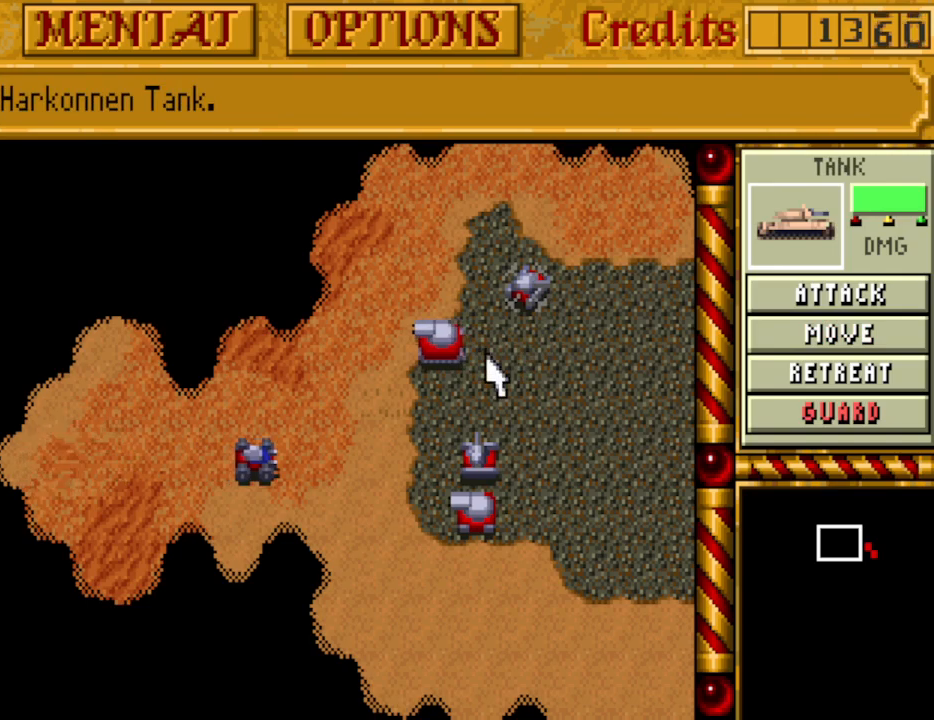
{"keys": [], "events": [[117, "m", "down"], [217, "m", "up"]]}
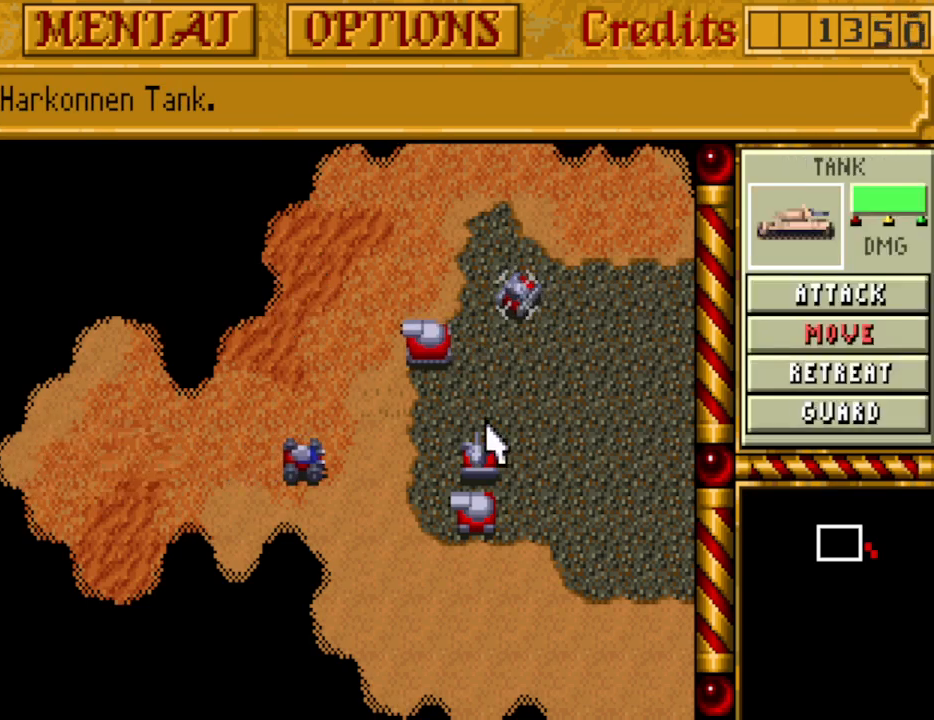
{"keys": [], "events": []}
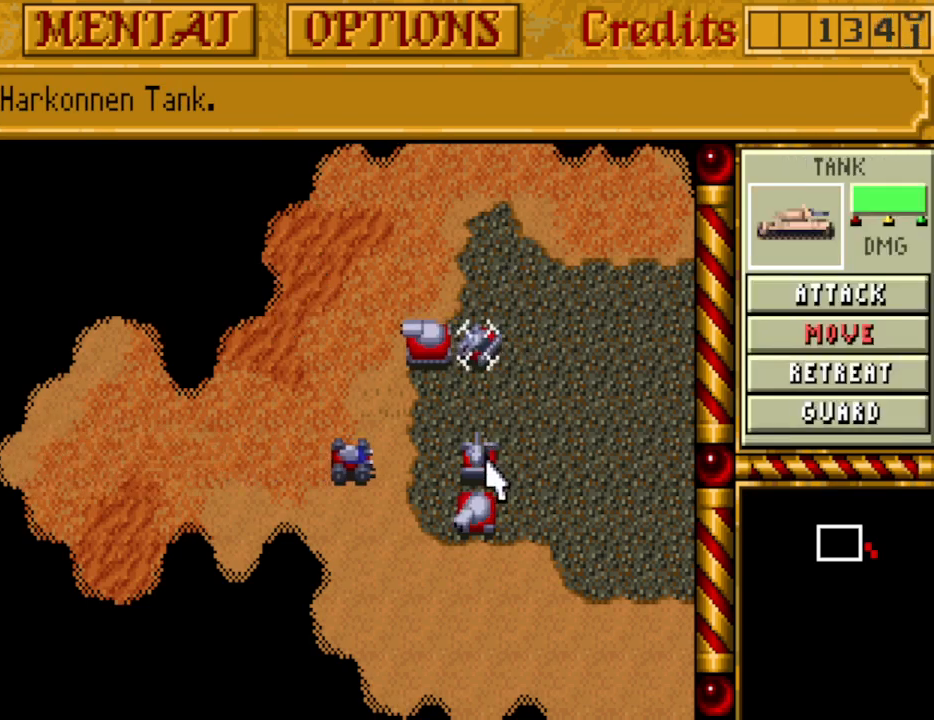
{"keys": [], "events": []}
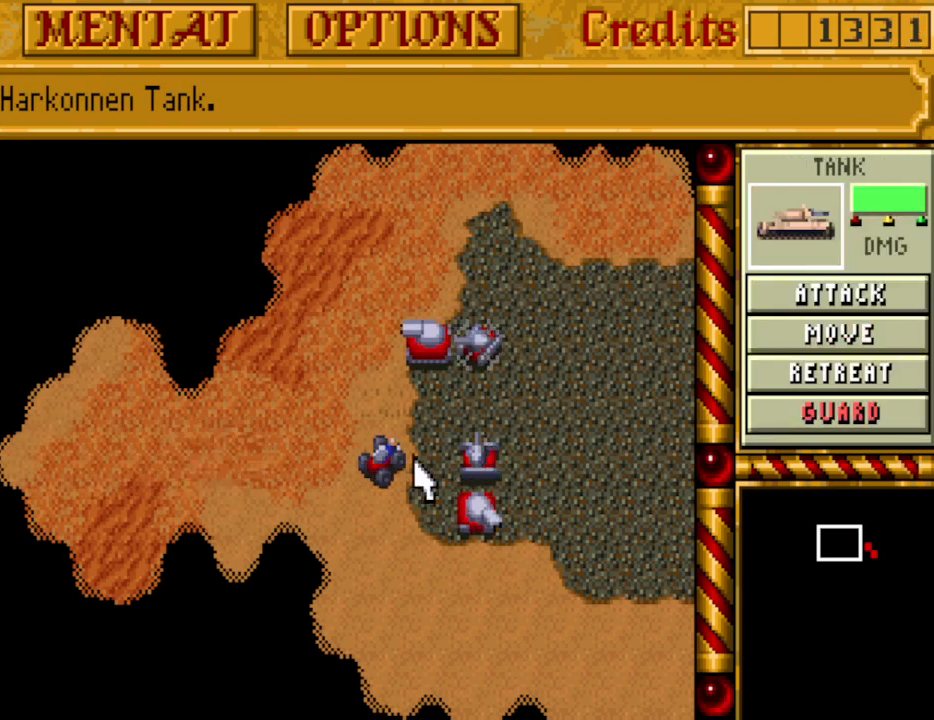
{"keys": [], "events": []}
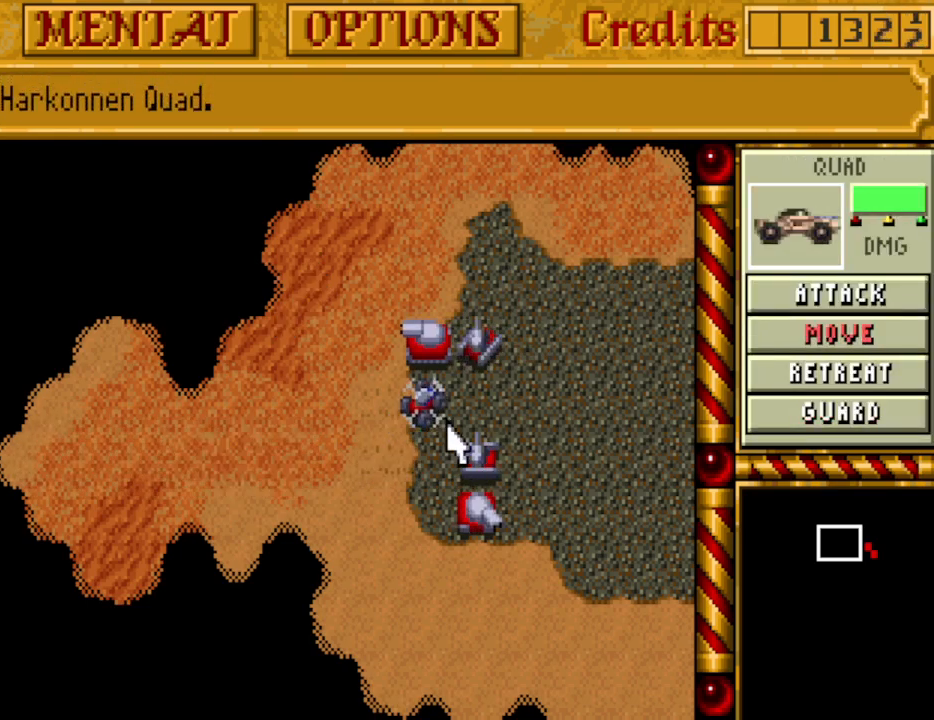
{"keys": [], "events": []}
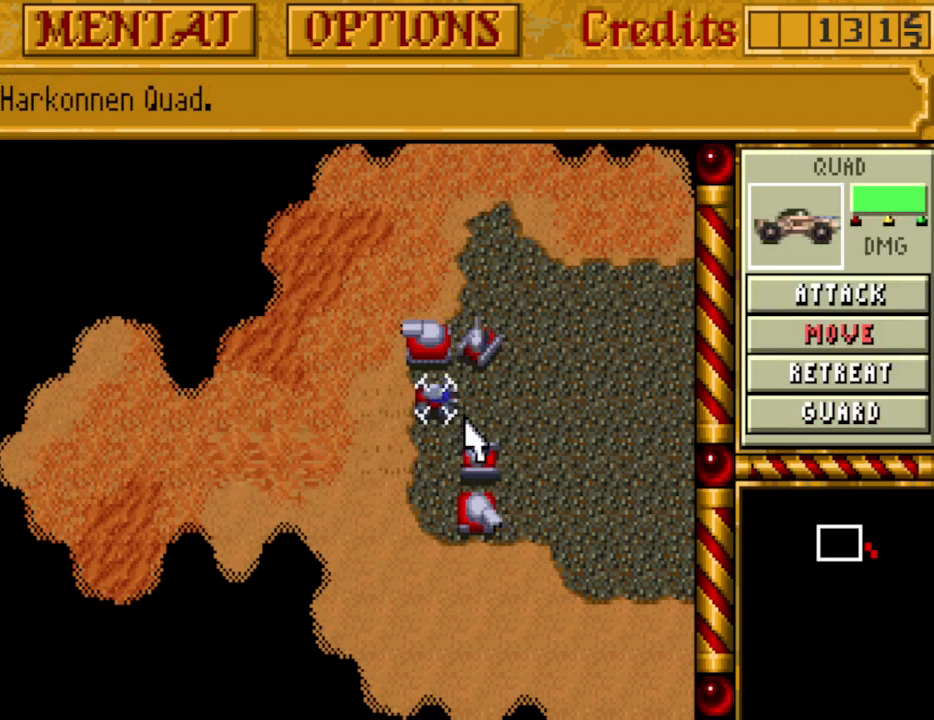
{"keys": [], "events": []}
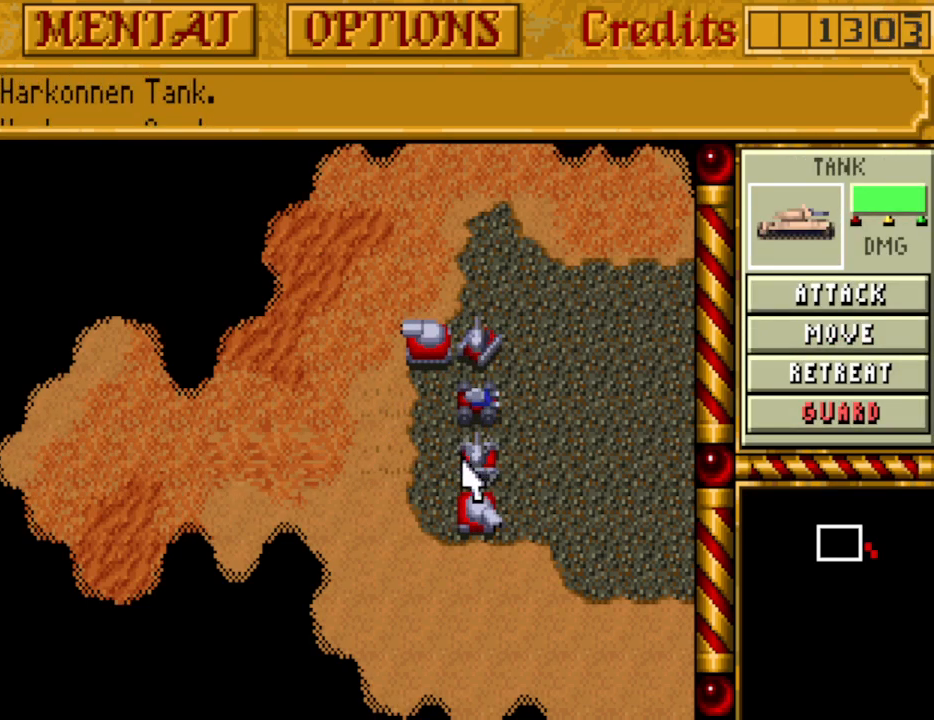
{"keys": [], "events": [[350, "m", "down"], [433, "m", "up"]]}
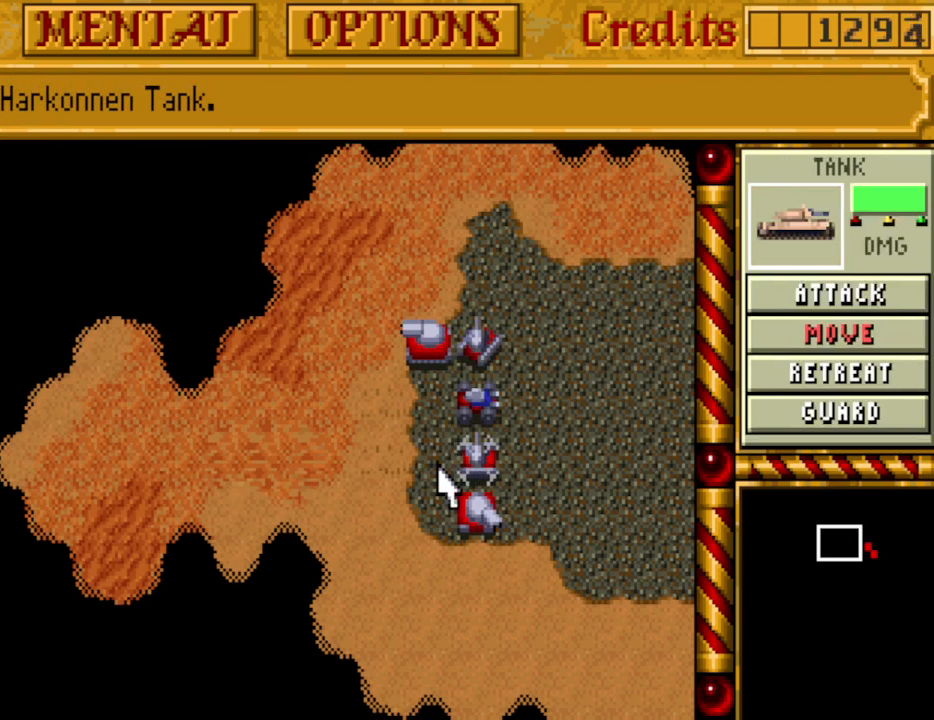
{"keys": [], "events": [[450, "m", "down"], [500, "m", "up"]]}
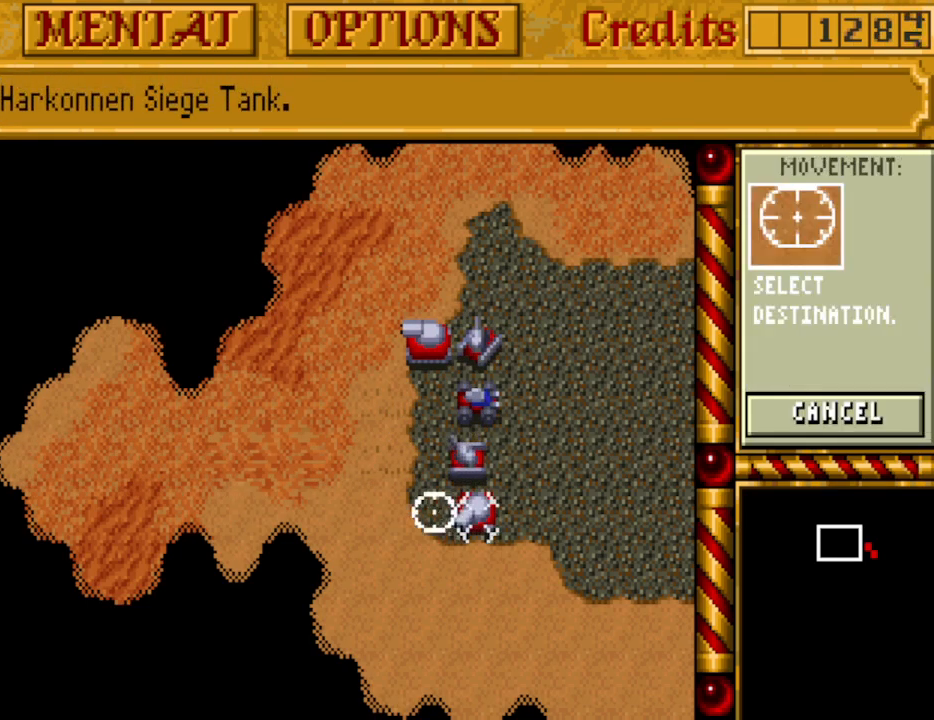
{"keys": [], "events": []}
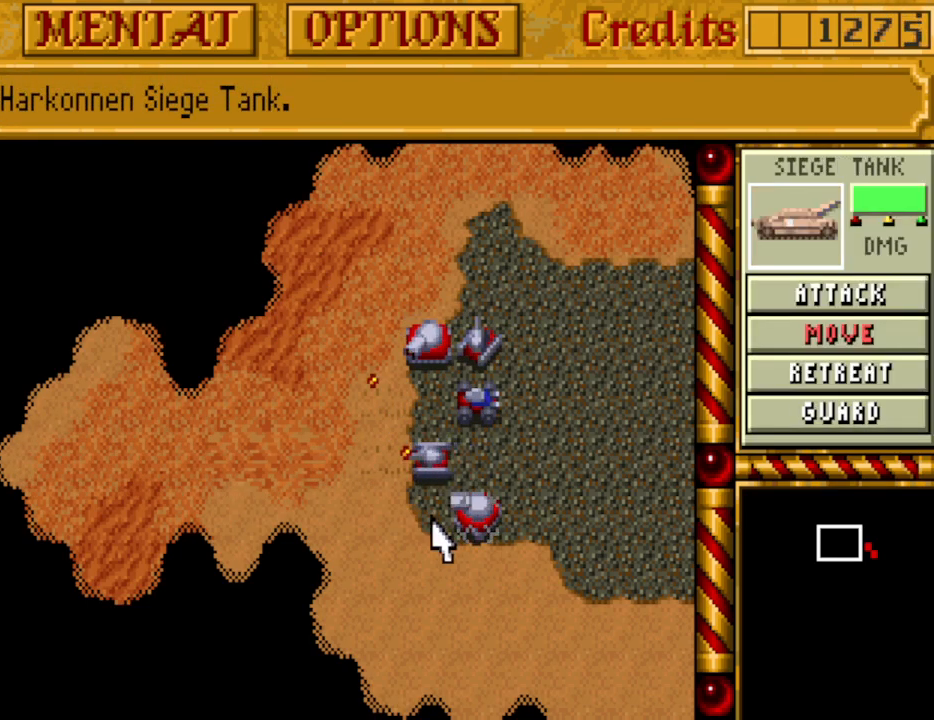
{"keys": [], "events": []}
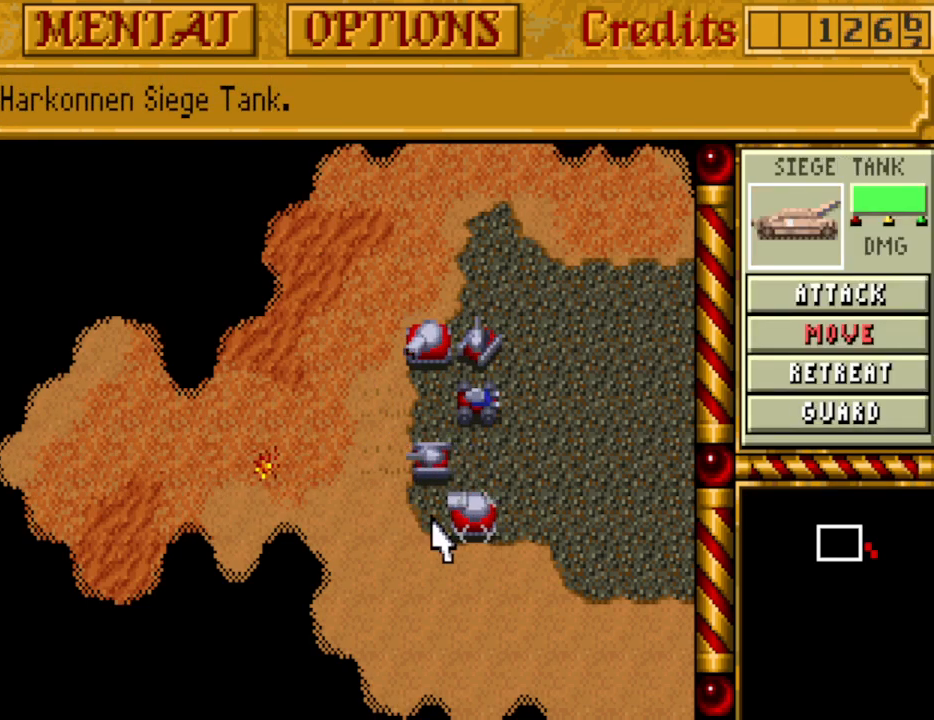
{"keys": [], "events": []}